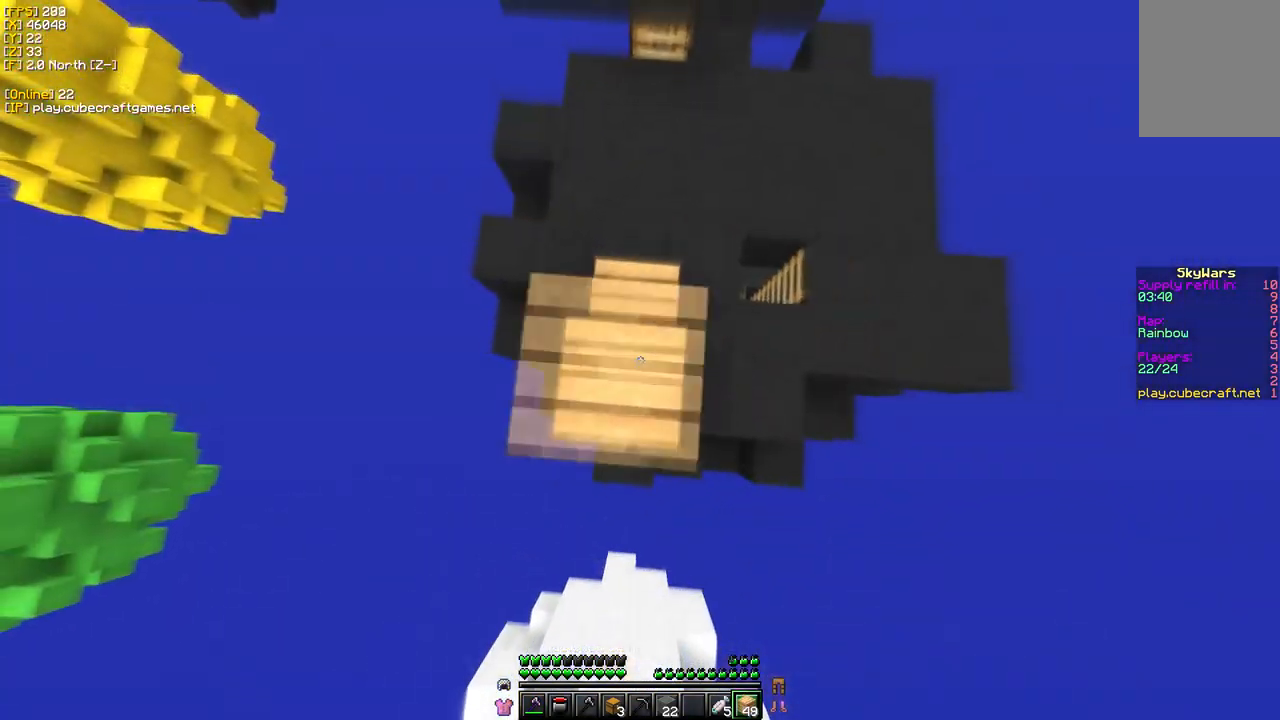
Gameplay with keyboard and mouse; each line is a JSON object with the keys and mouse buttons held at the frame after it. "events" lists presses ("down") and releases ("up") of "a", "d", "s", "w", "mouse_left" and "mouse_right" between this image and that frame as [ms after this image, input, new state], when the widget could be followed in between. "mouse_left", "mouse_right" = the "left", "right" buttons of the "mouse" list. No other keys are recorded. Fast repeated clicks can show as one long hold. Mouse movement is not recorded.
{"keys": ["s", "w"], "mouse": ["right"], "events": [[17, "s", "up"], [17, "w", "up"], [67, "w", "down"], [183, "s", "down"], [233, "w", "up"], [500, "w", "down"]]}
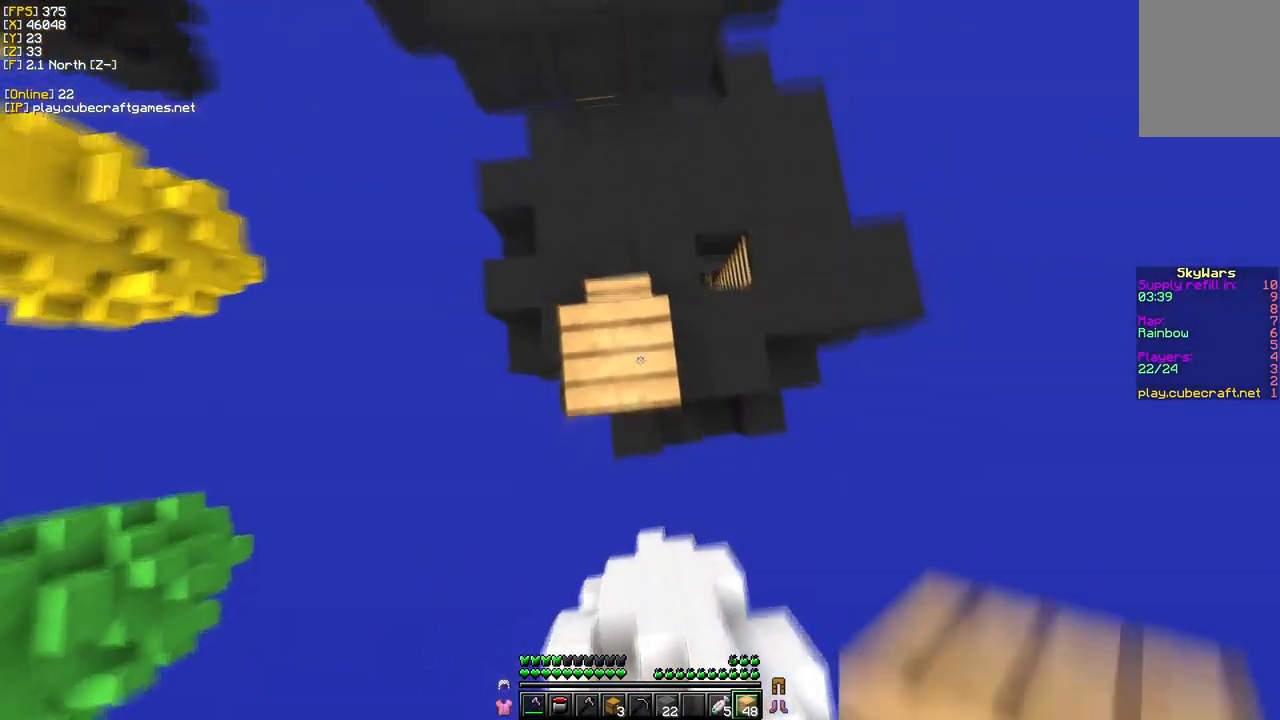
{"keys": ["s", "w"], "mouse": ["right"], "events": [[183, "w", "up"], [267, "w", "down"]]}
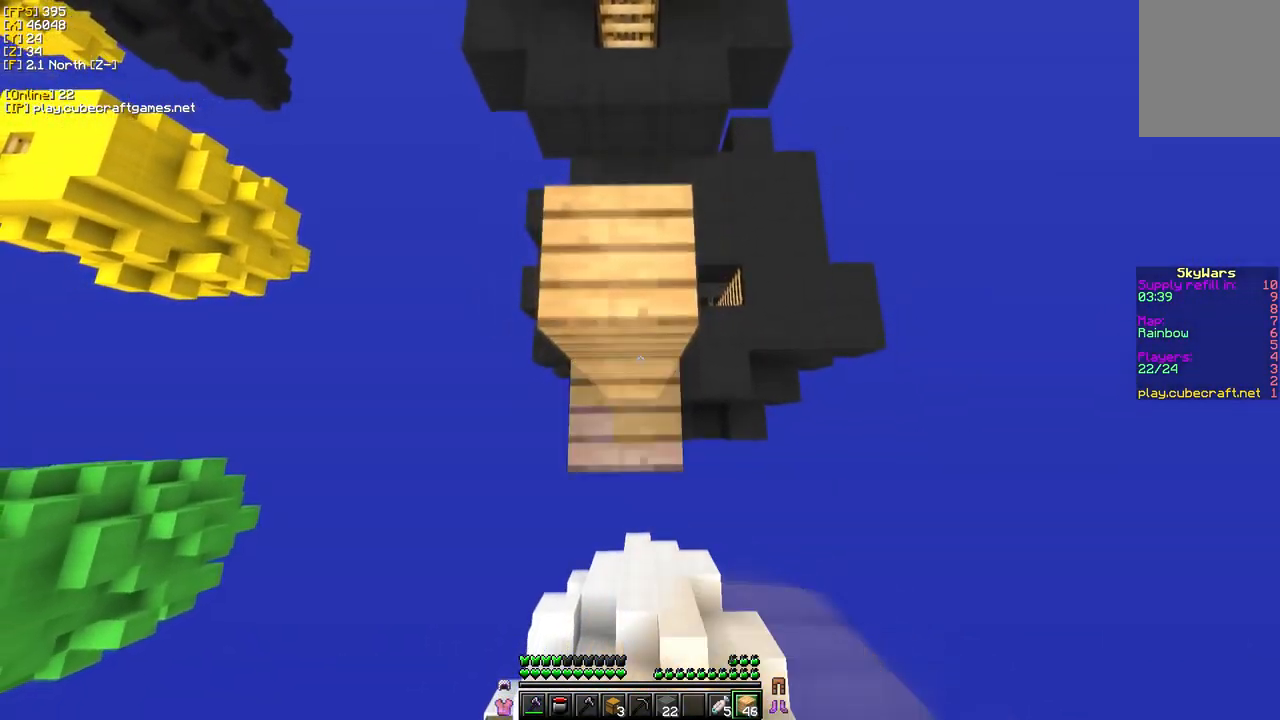
{"keys": ["s"], "mouse": ["right"], "events": [[33, "w", "up"], [217, "w", "down"], [350, "s", "up"], [433, "s", "down"], [467, "w", "up"]]}
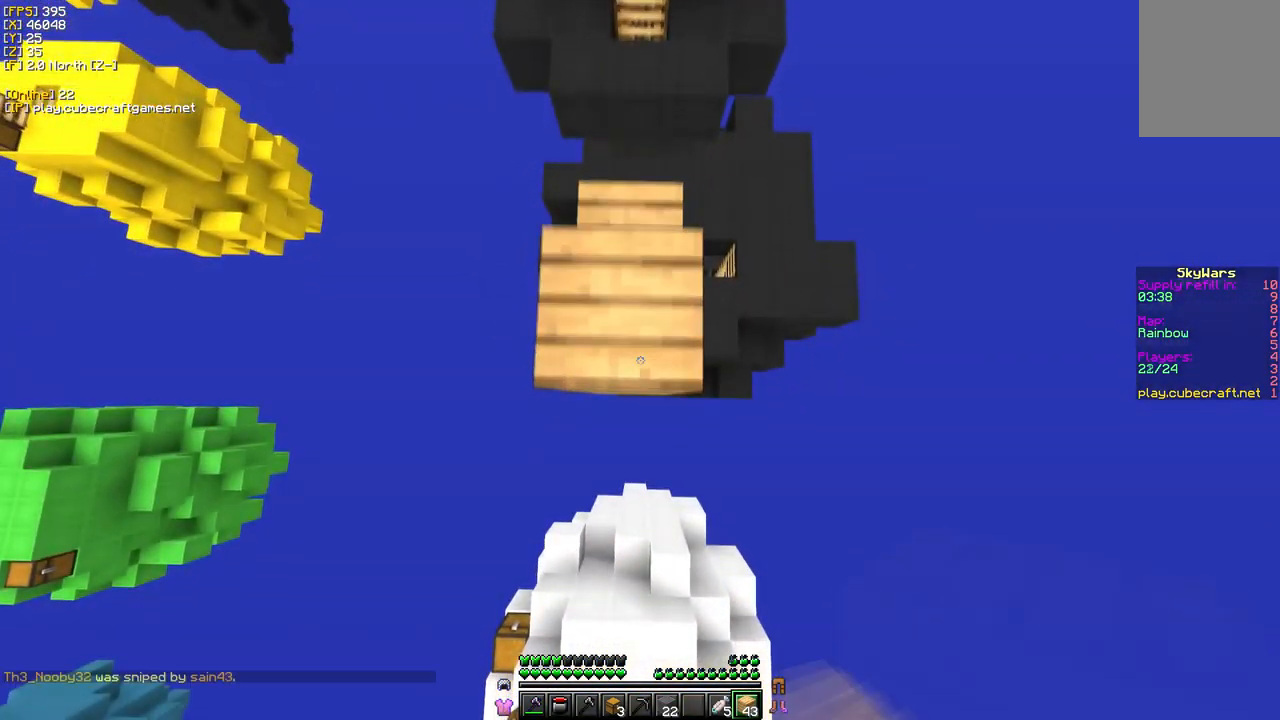
{"keys": ["s", "w"], "mouse": ["right"], "events": [[117, "w", "down"], [417, "w", "up"], [500, "w", "down"]]}
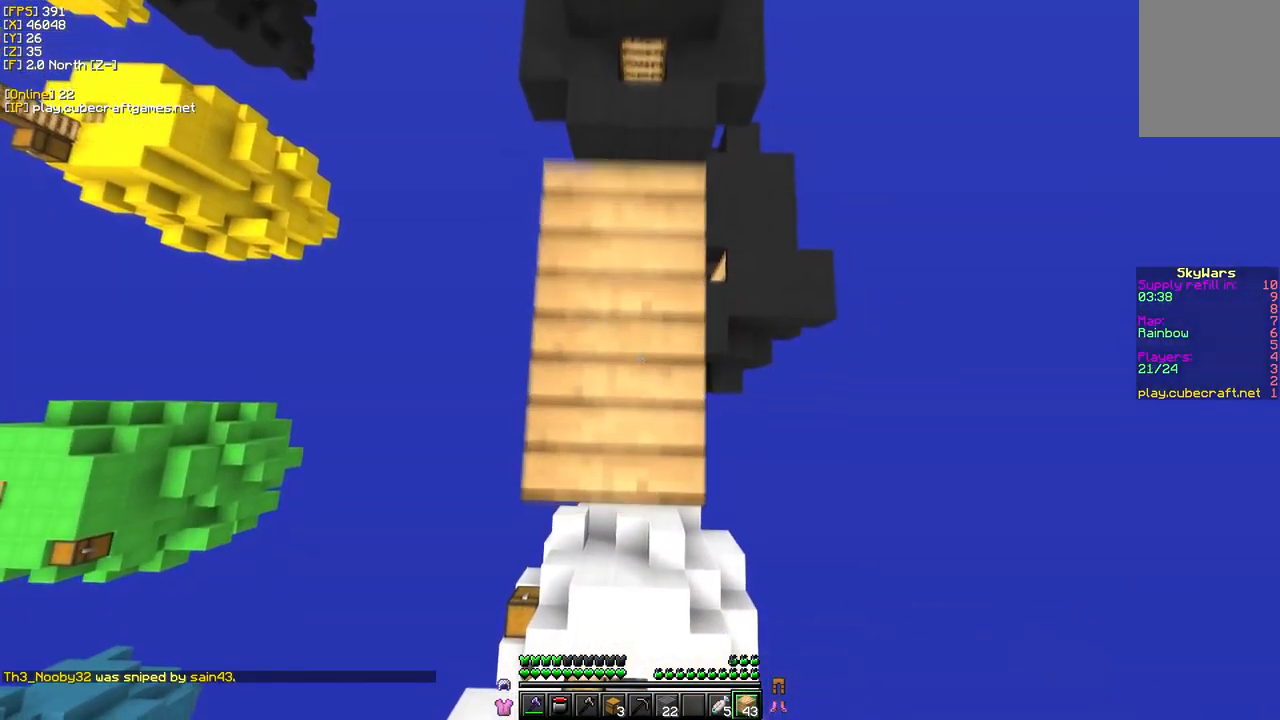
{"keys": ["s"], "mouse": ["right"], "events": [[283, "w", "up"]]}
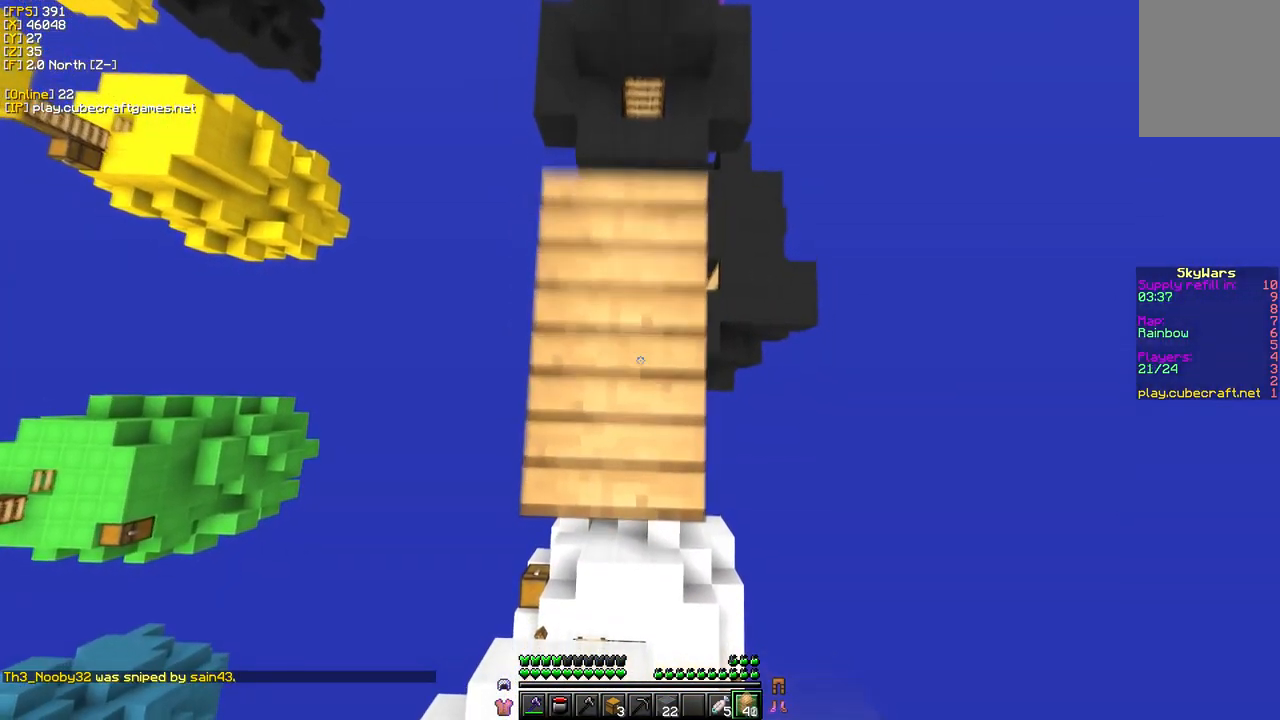
{"keys": ["s", "w"], "mouse": ["right"], "events": [[250, "w", "down"], [383, "s", "up"], [467, "s", "down"]]}
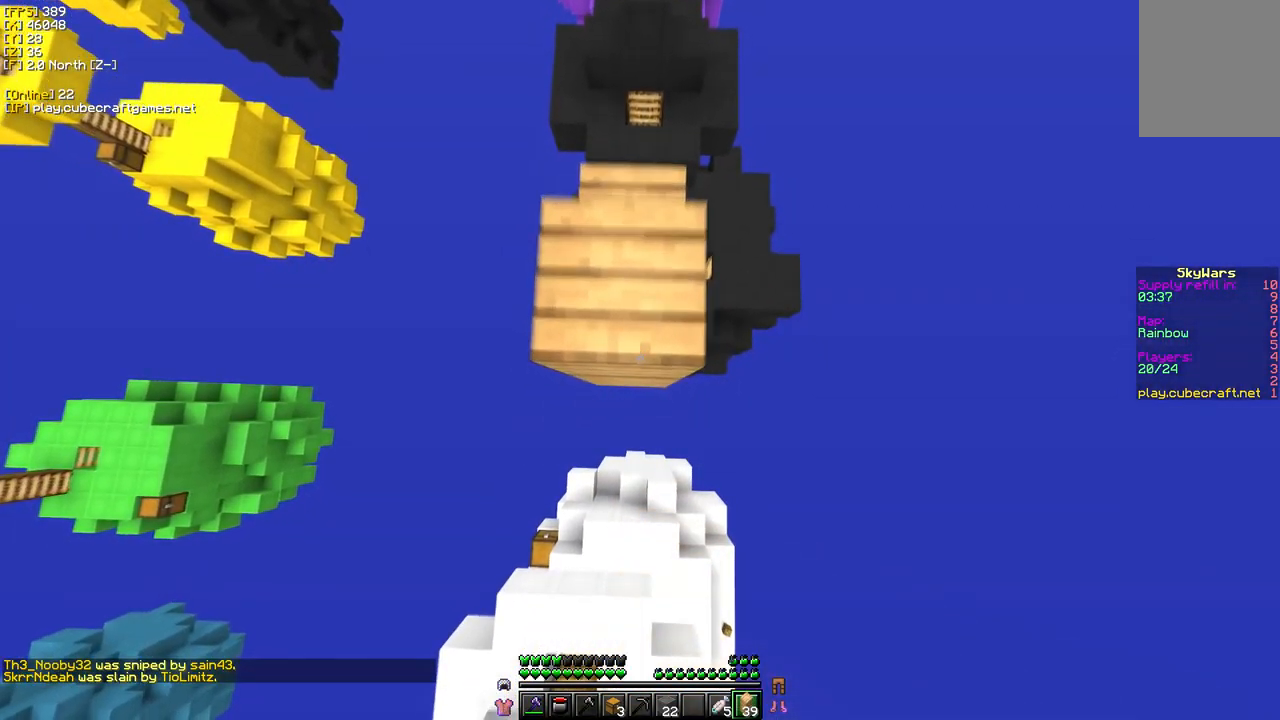
{"keys": [], "mouse": ["right"], "events": [[233, "w", "up"], [267, "s", "up"]]}
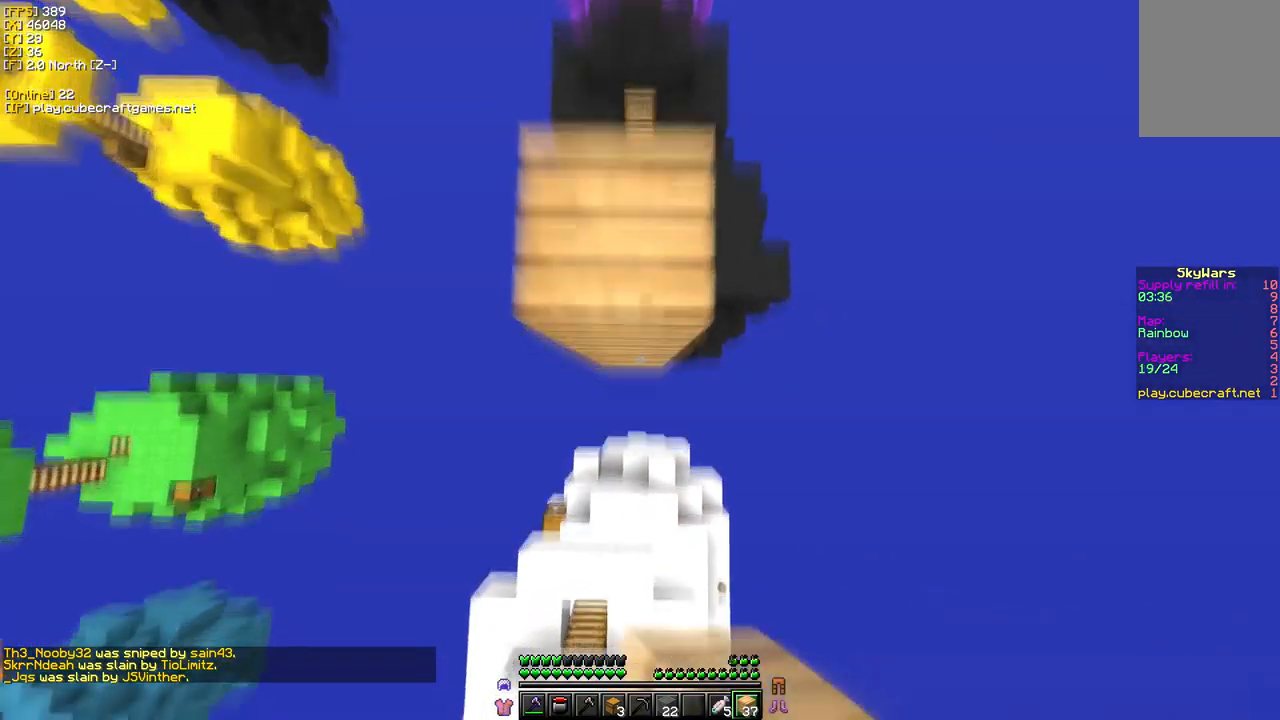
{"keys": ["s"], "mouse": ["right"], "events": [[150, "s", "down"]]}
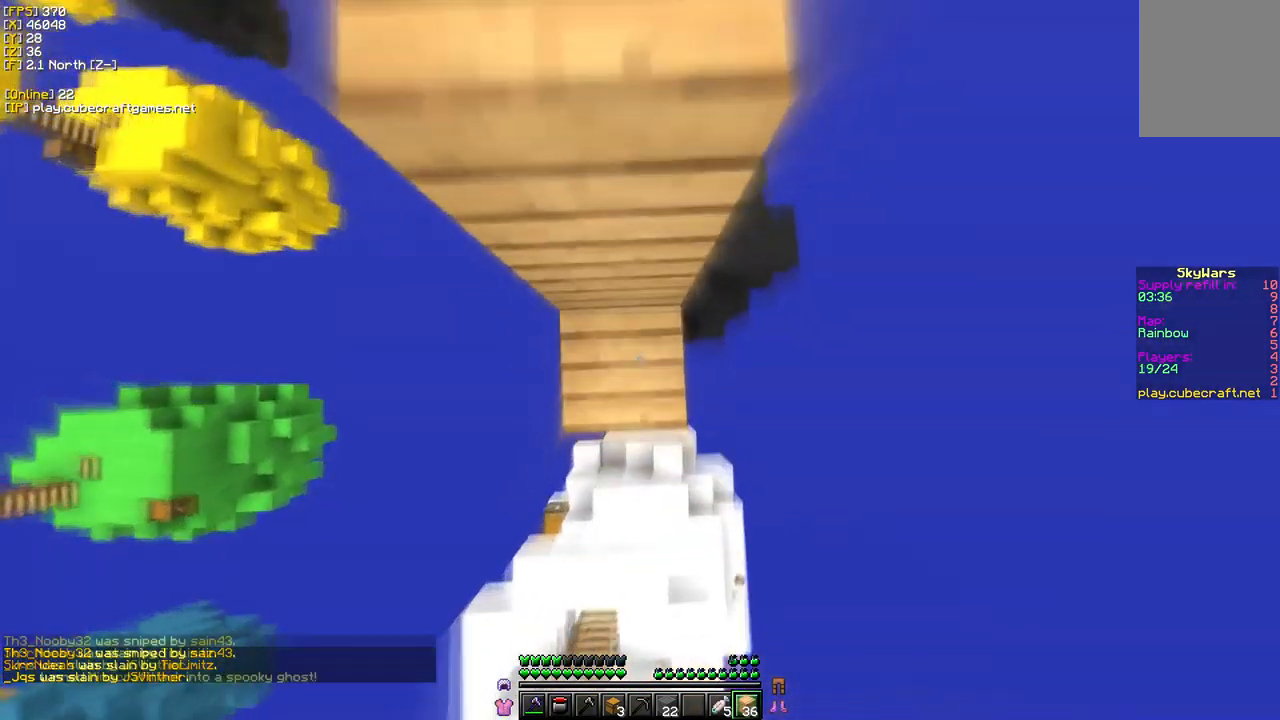
{"keys": ["w"], "mouse": ["right"], "events": [[300, "w", "down"], [317, "s", "up"]]}
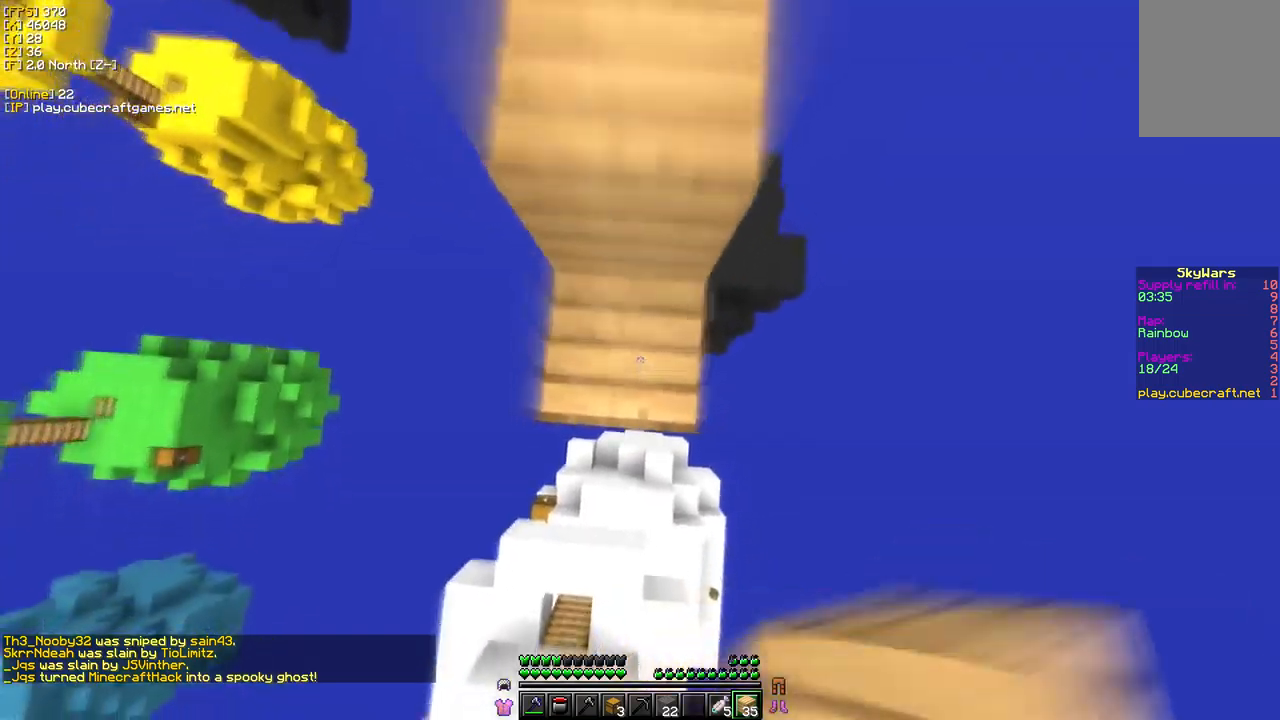
{"keys": [], "mouse": [], "events": [[367, "w", "up"], [417, "mouse_right", "up"]]}
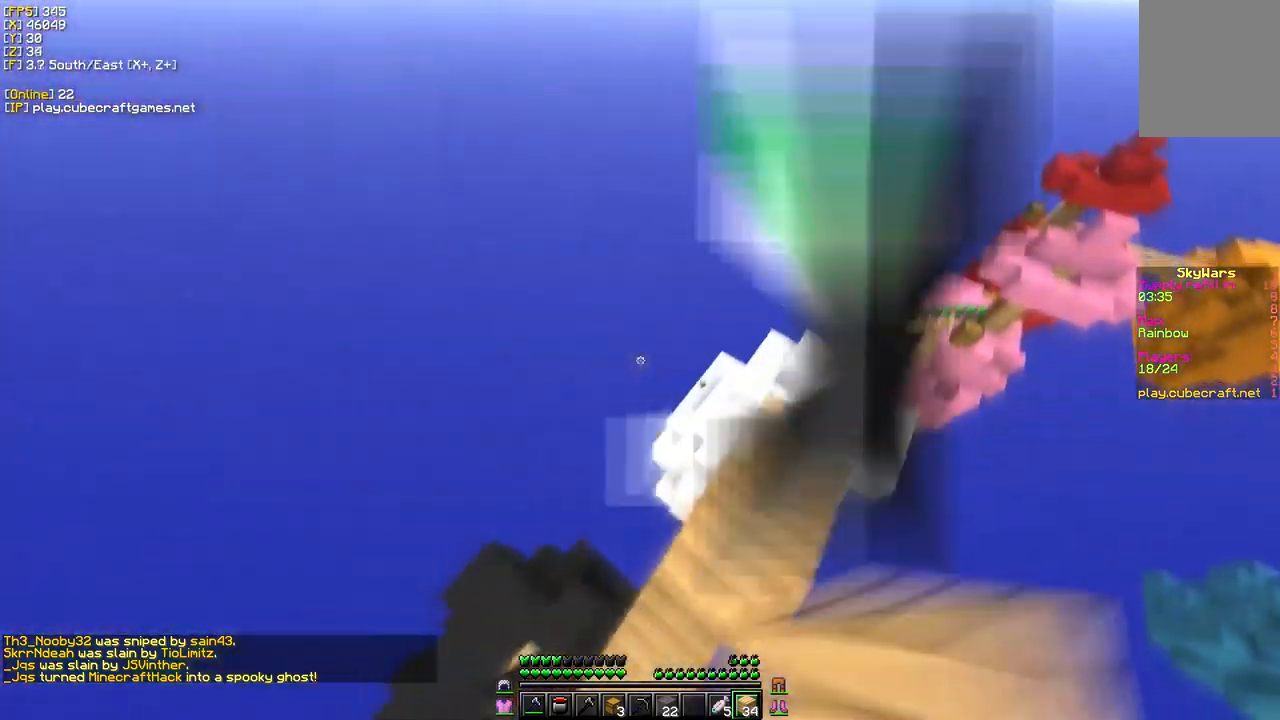
{"keys": ["w"], "mouse": ["right"], "events": [[134, "w", "down"], [284, "mouse_right", "down"]]}
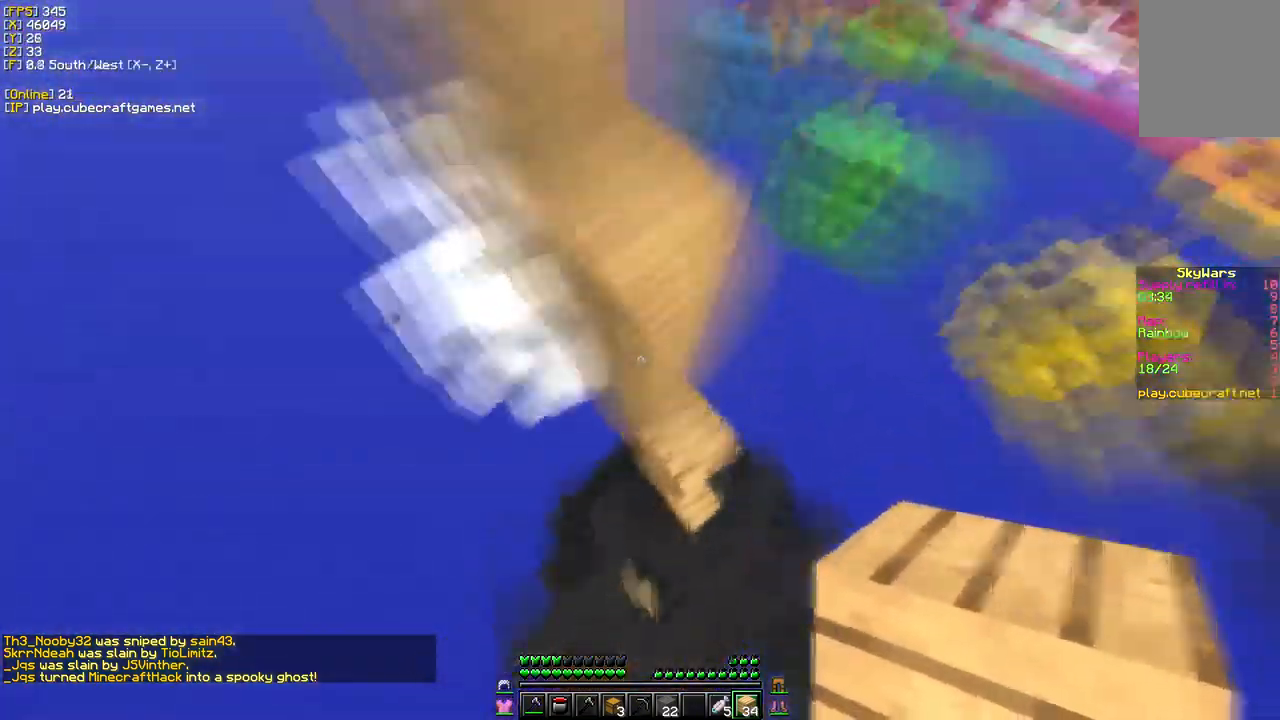
{"keys": ["d", "w"], "mouse": ["right"]}
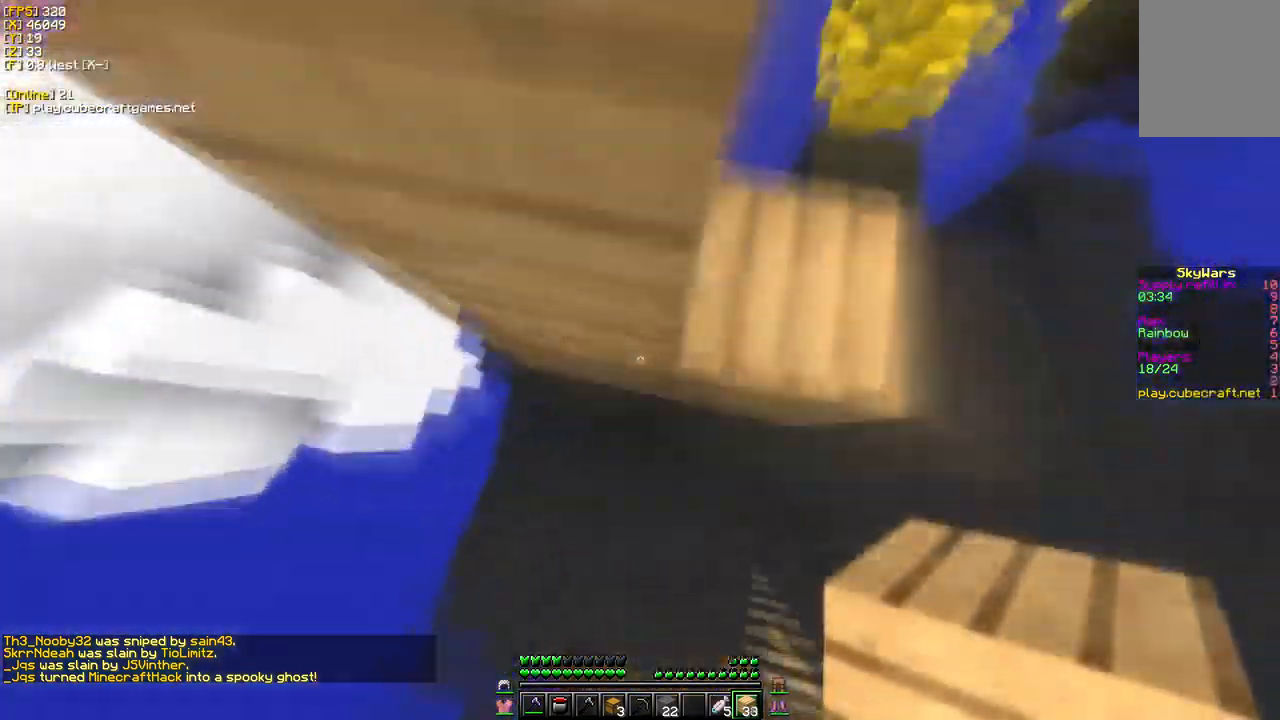
{"keys": [], "mouse": ["right"], "events": [[84, "d", "up"], [100, "w", "up"]]}
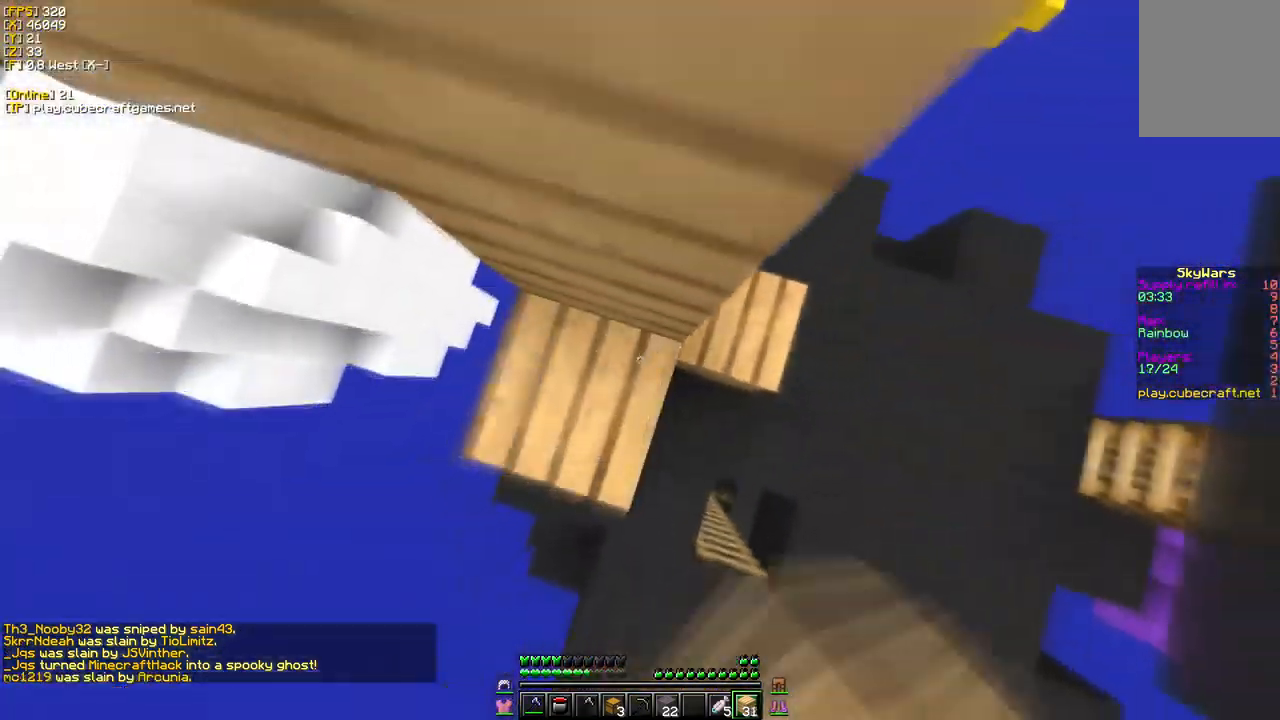
{"keys": [], "mouse": ["right"], "events": []}
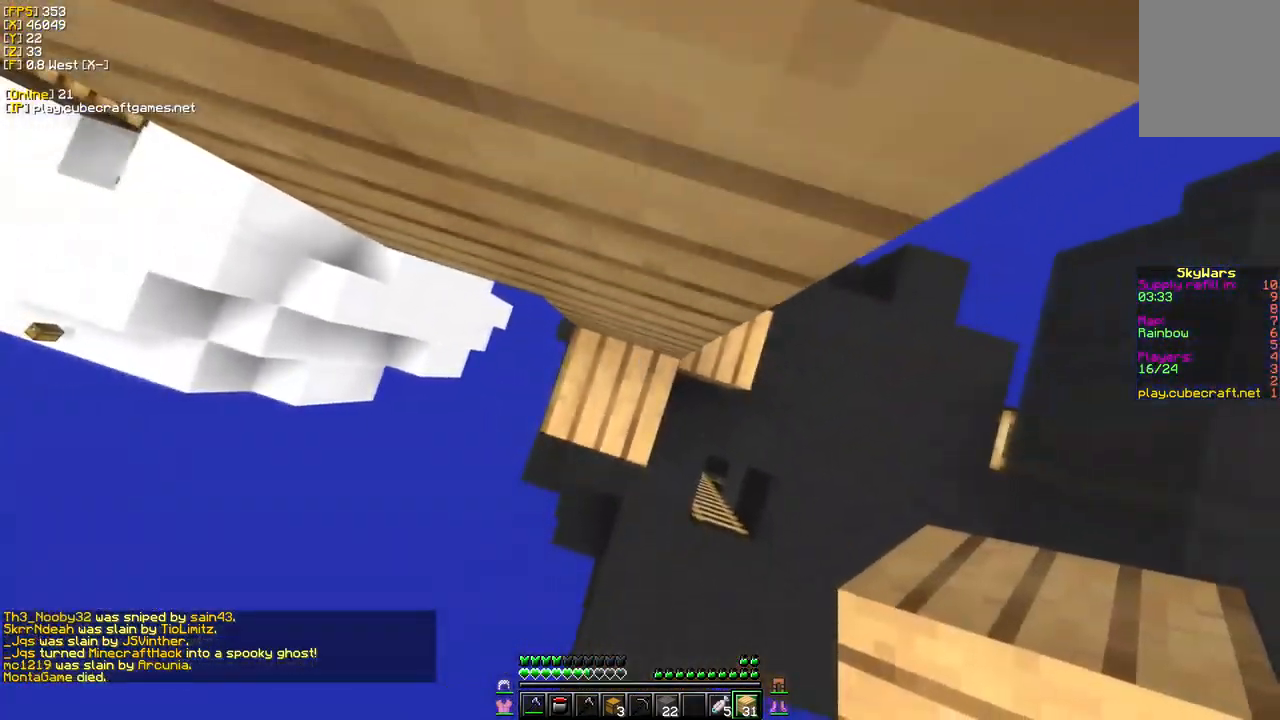
{"keys": ["w"], "mouse": ["right"]}
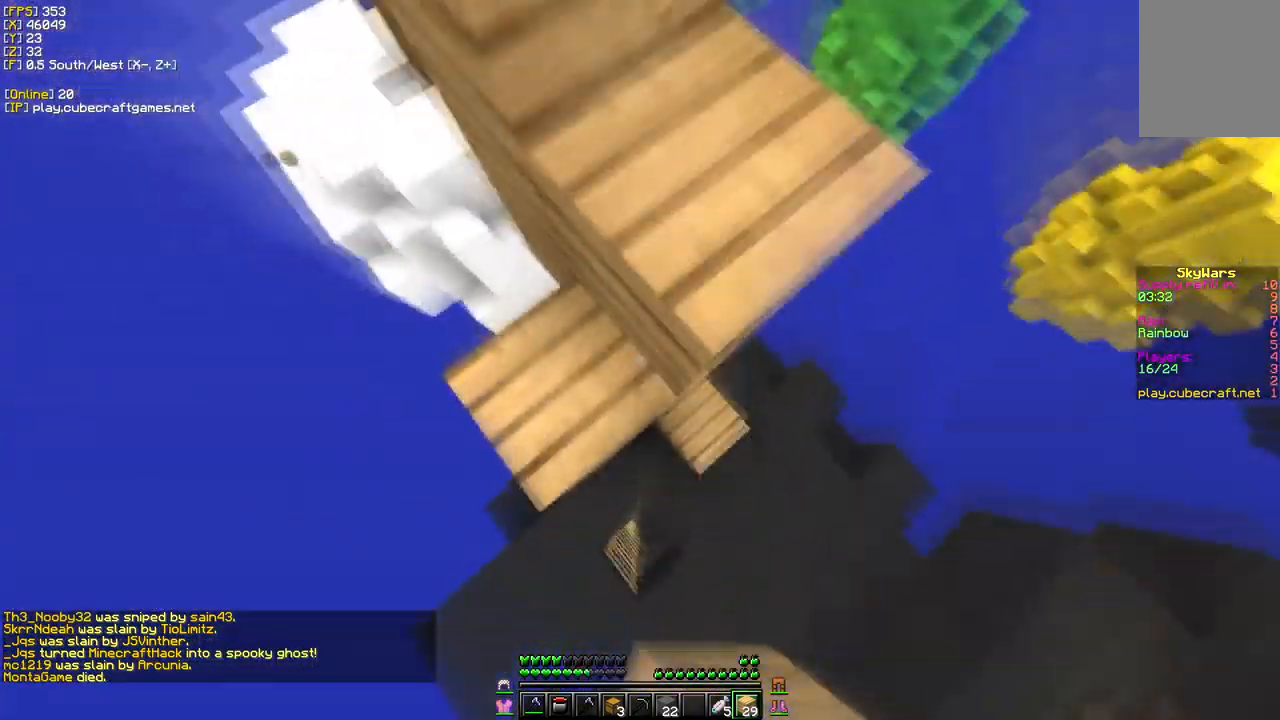
{"keys": ["d", "w"], "mouse": [], "events": [[100, "d", "down"], [284, "mouse_right", "up"]]}
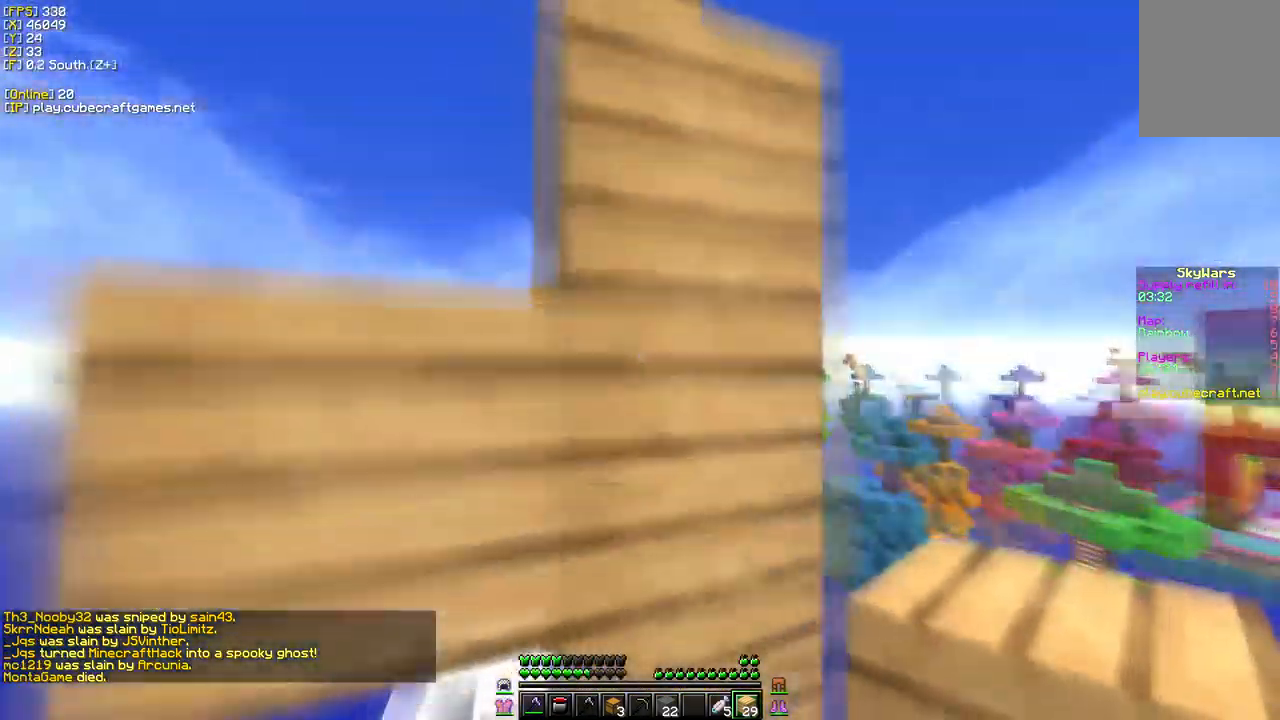
{"keys": ["w"], "mouse": ["right"], "events": [[167, "d", "up"], [167, "mouse_right", "down"], [284, "w", "up"], [400, "w", "down"]]}
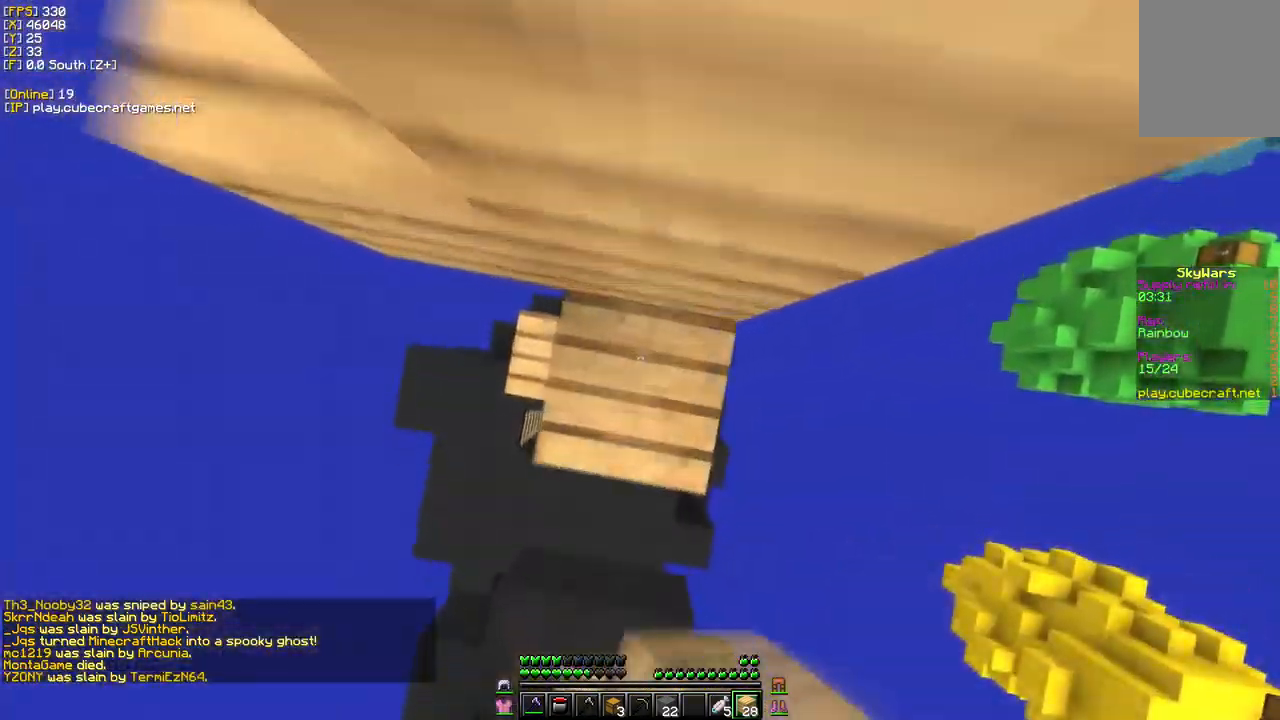
{"keys": ["w"], "mouse": ["right"], "events": [[217, "w", "up"], [384, "w", "down"]]}
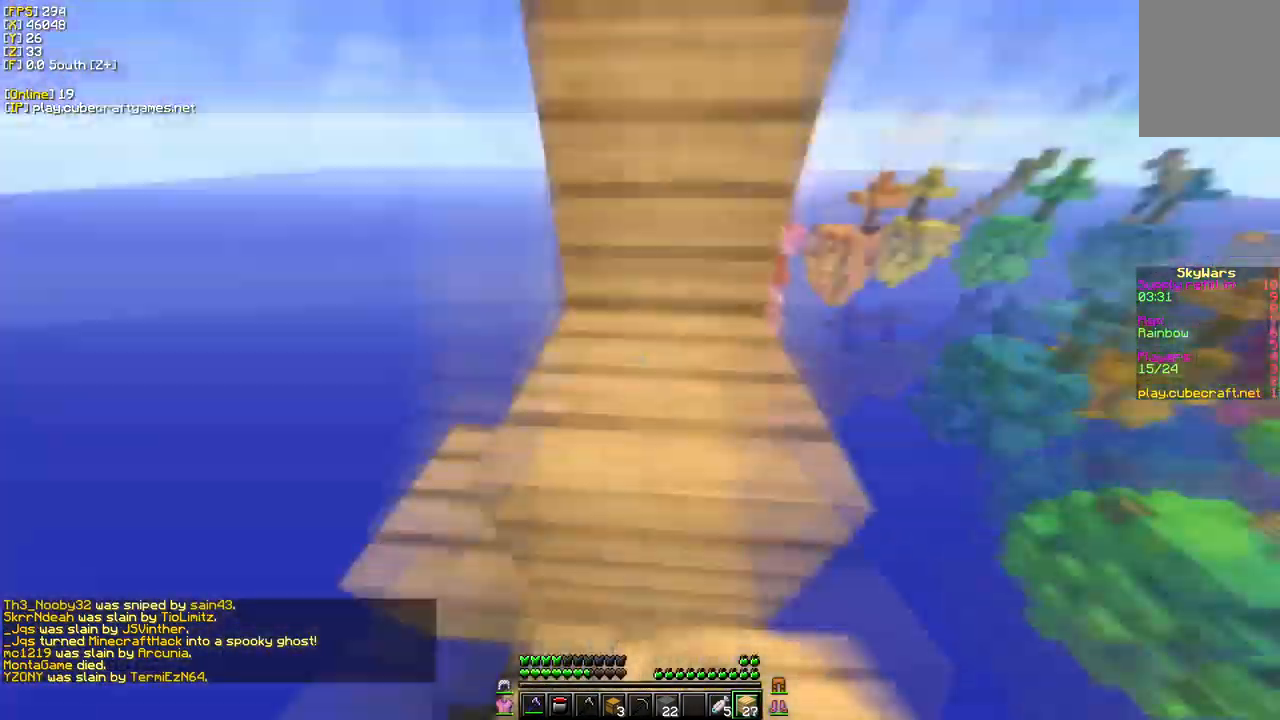
{"keys": ["w"], "mouse": [], "events": [[67, "mouse_right", "up"]]}
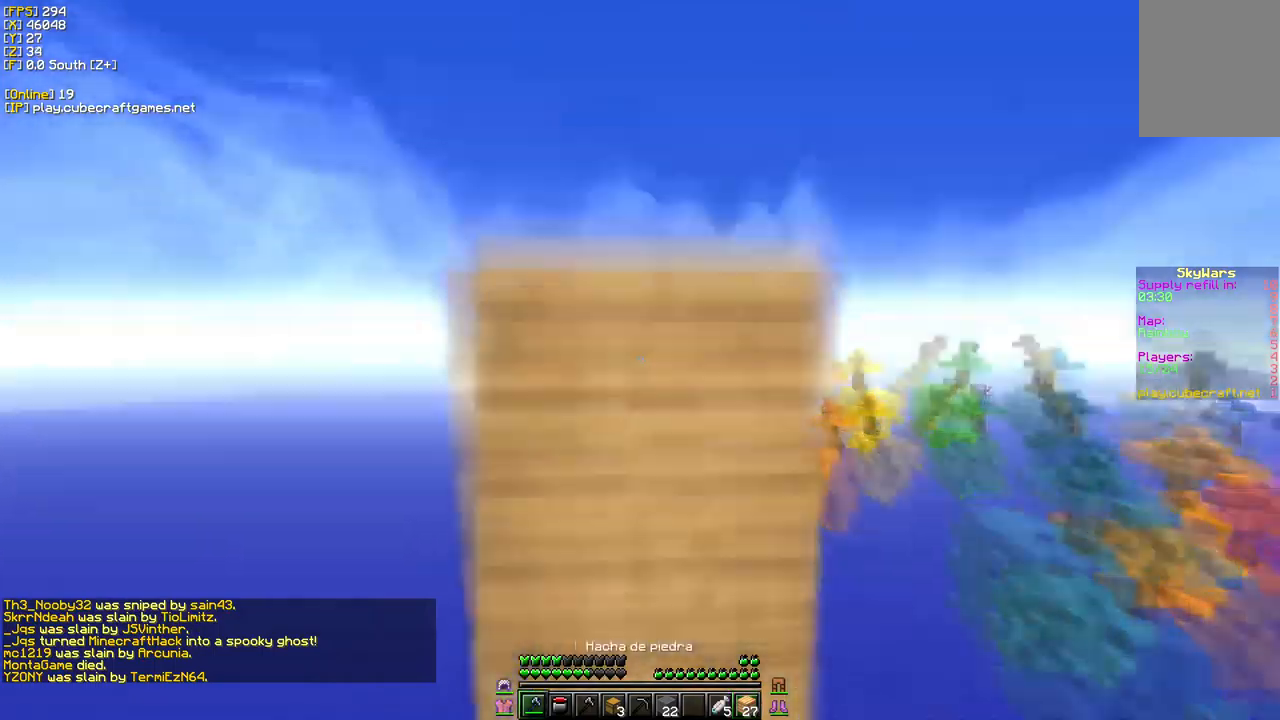
{"keys": [], "mouse": ["left"], "events": [[217, "w", "up"], [417, "mouse_left", "down"]]}
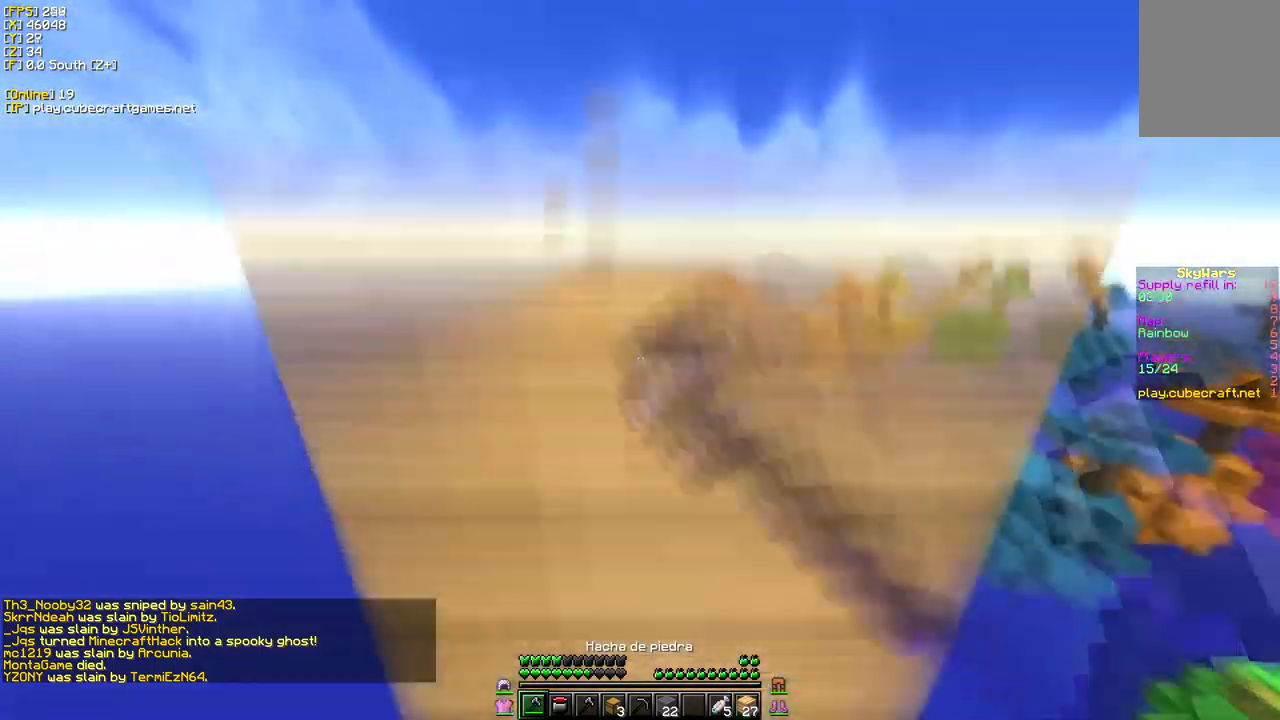
{"keys": ["w"], "mouse": ["left"], "events": [[350, "w", "down"]]}
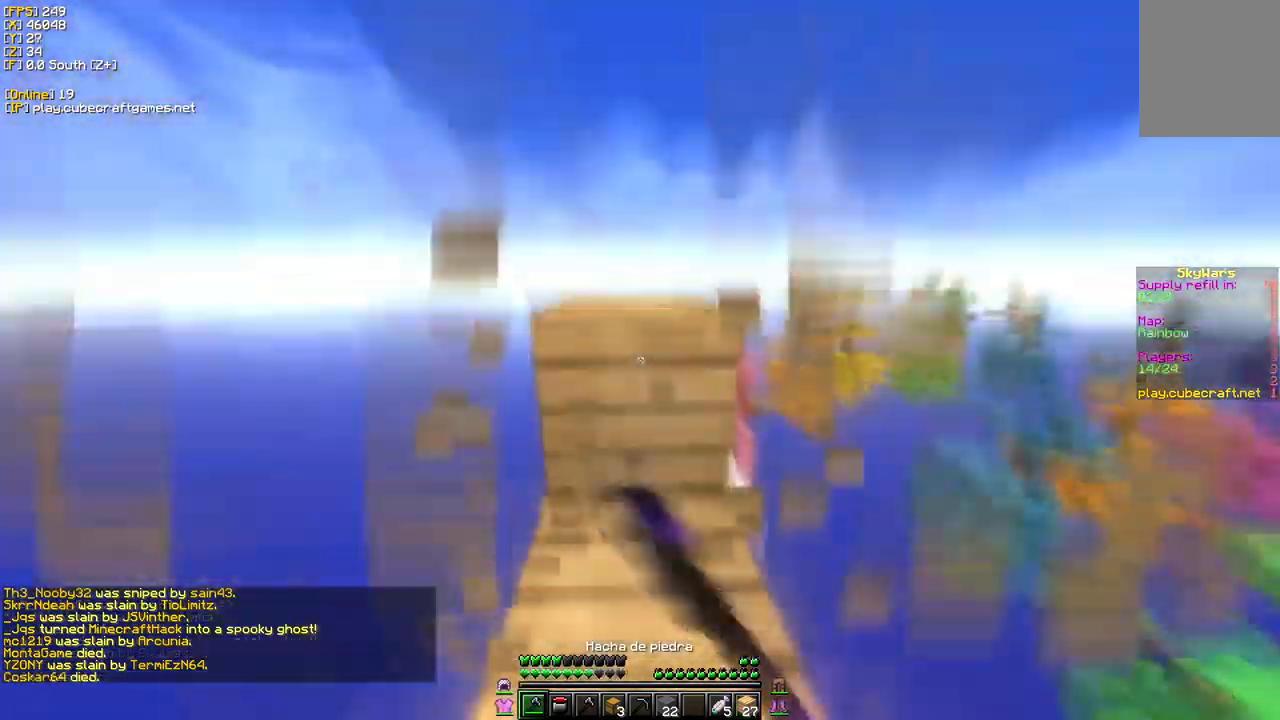
{"keys": ["w"], "mouse": [], "events": [[100, "mouse_left", "up"]]}